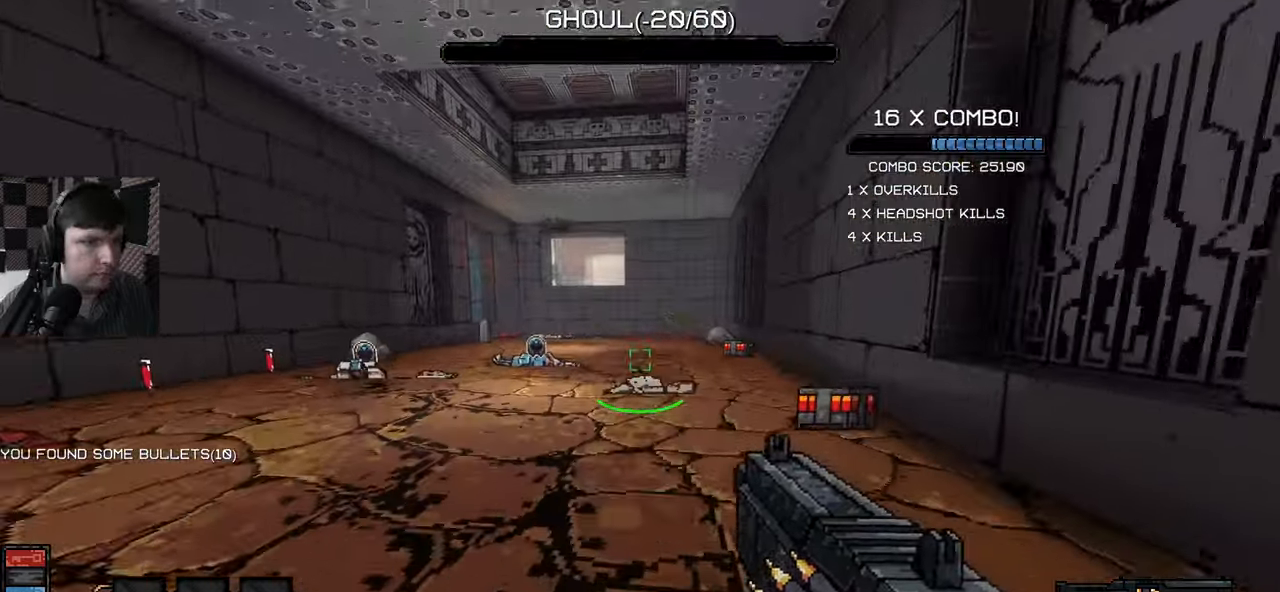
Gameplay with keyboard and mouse; each line is a JSON object with the keys and mouse buttons held at the frame after it. "events" lists presses ("down") and releases ("up") of "a", "ctrl", "d", "e", "q", "s", "shift", "space", "w", "mouse_left", "mouse_wheel", "mouse_right", "mouse_mb4" and "mouse_mb5" between this image and that frame as [ms after this image, input, new state], when the widget could be followed in between. "mouse_left", "mouse_wheel", "mouse_right", "mouse_mb4", "mouse_mb5" = the "left", "wheel", "right", "mb4", "mb5" buttons of the "mouse" list. No other keys are recorded. "wheel" means that the mouse wheel is clicked or scrolled. Mouse movement is not recorded.
{"keys": ["w"], "mouse": [], "events": [[400, "d", "up"]]}
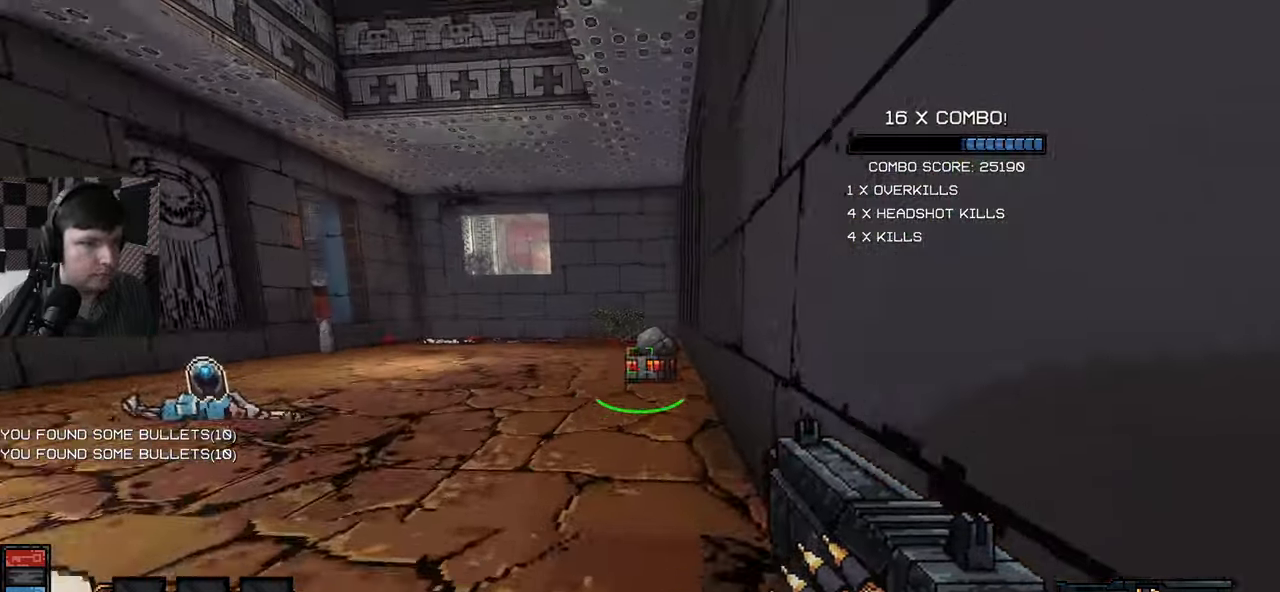
{"keys": ["w"], "mouse": [], "events": []}
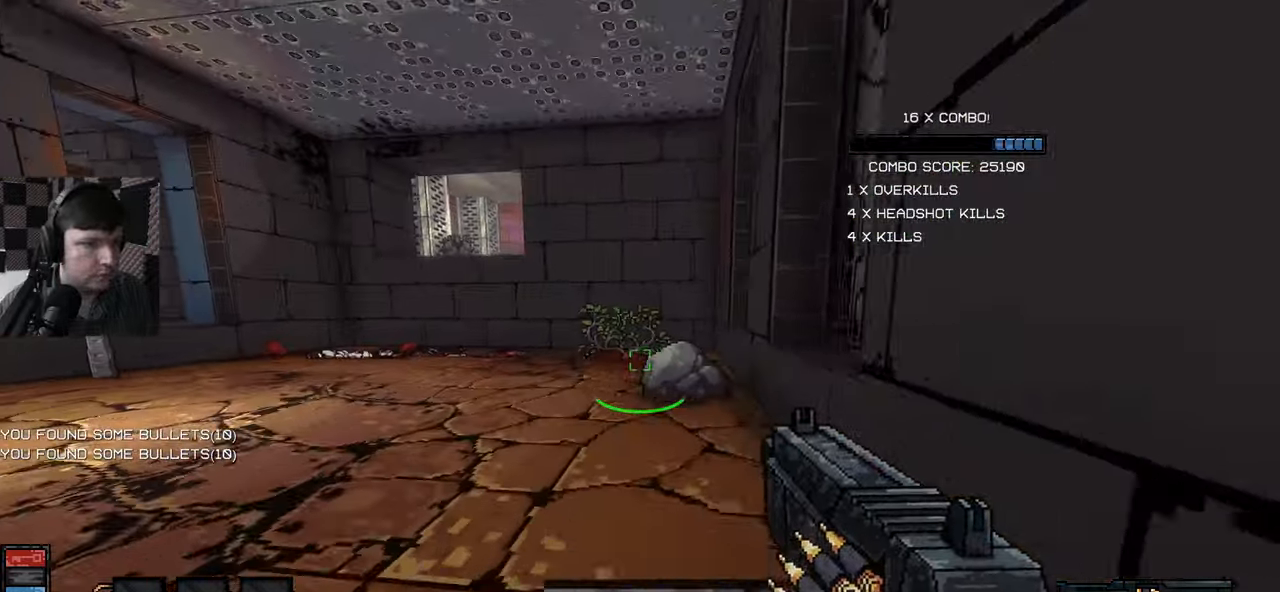
{"keys": ["w"], "mouse": [], "events": []}
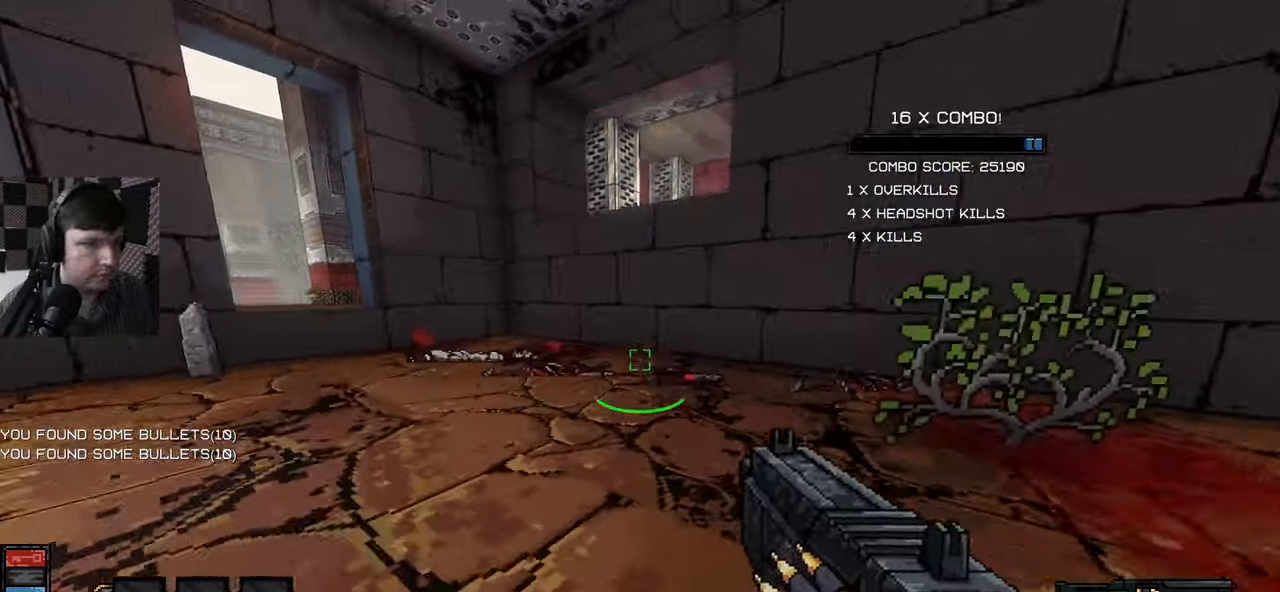
{"keys": ["w"], "mouse": [], "events": []}
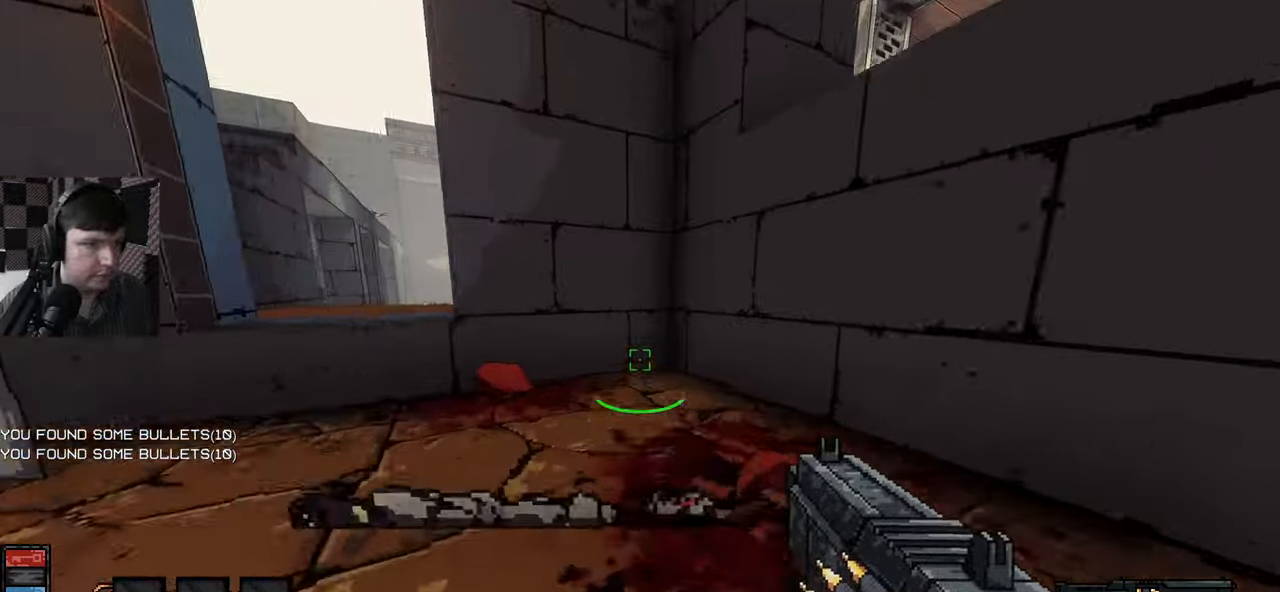
{"keys": ["w"], "mouse": [], "events": [[117, "w", "up"], [383, "w", "down"]]}
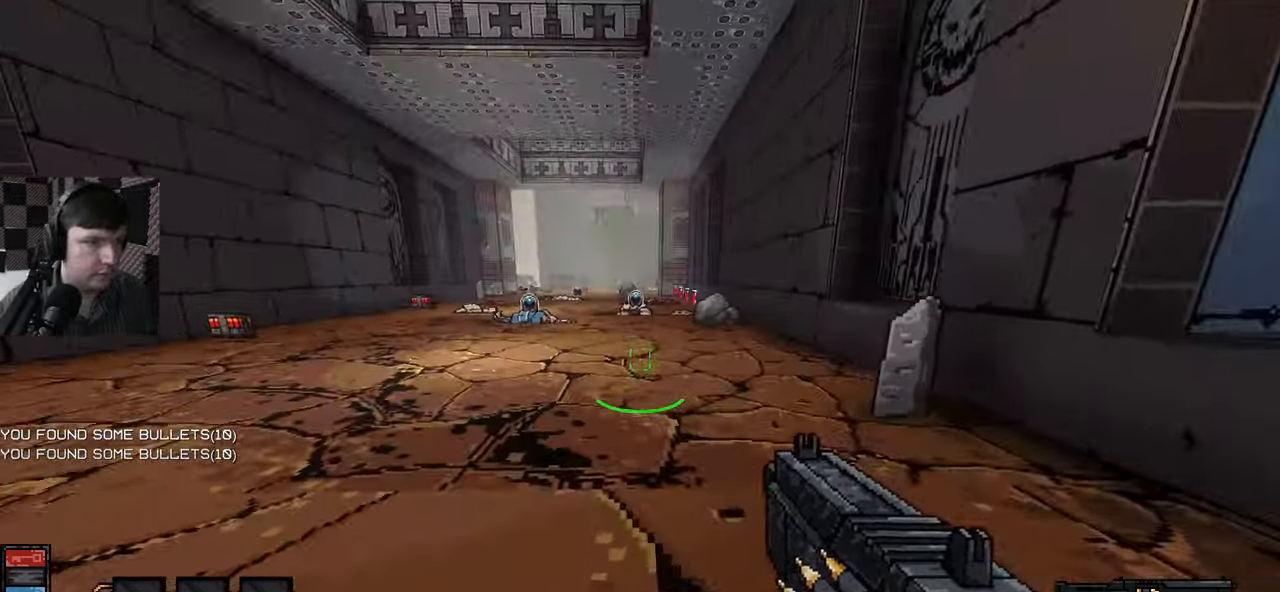
{"keys": ["w"], "mouse": [], "events": []}
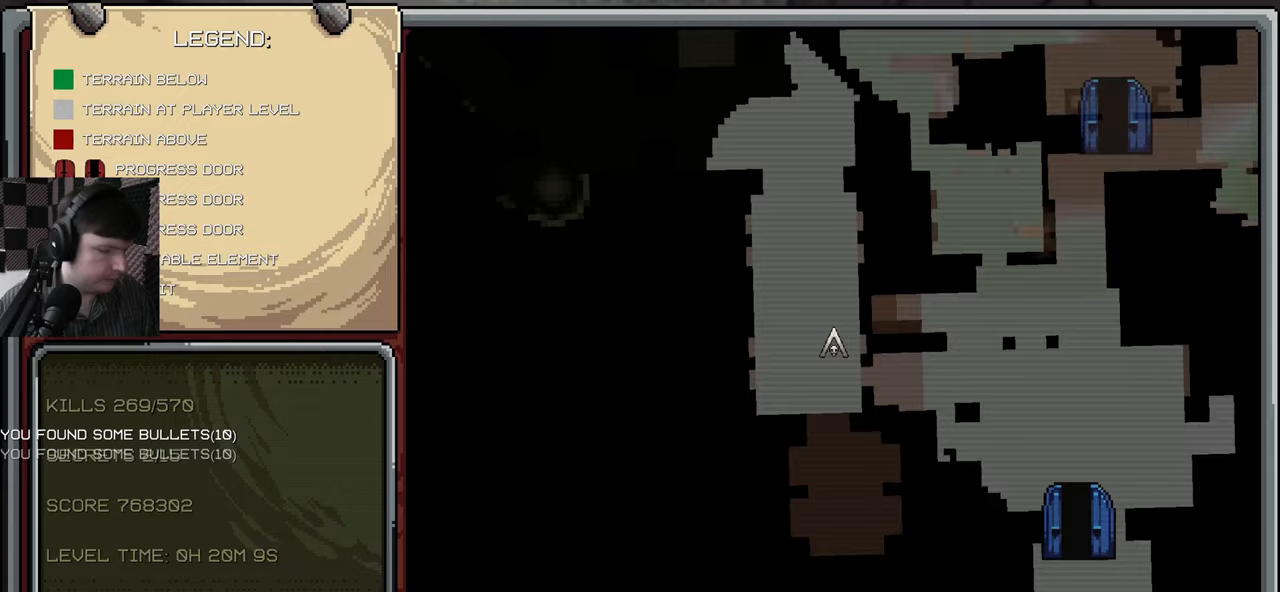
{"keys": [], "mouse": [], "events": [[383, "w", "up"]]}
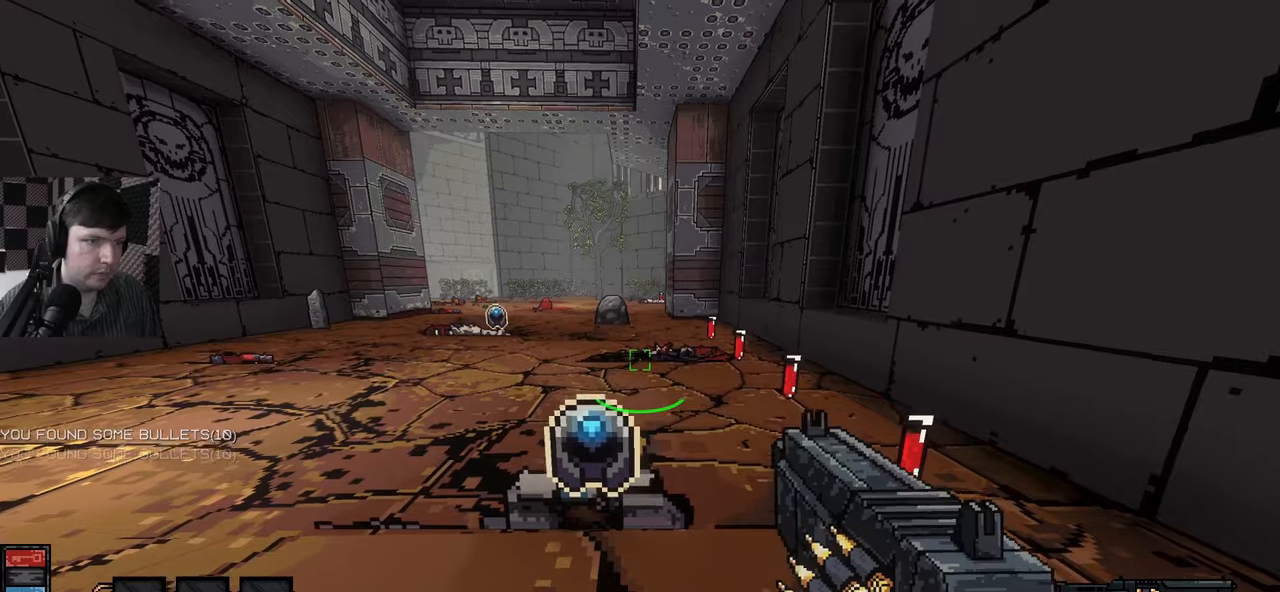
{"keys": ["w"], "mouse": [], "events": [[350, "w", "down"]]}
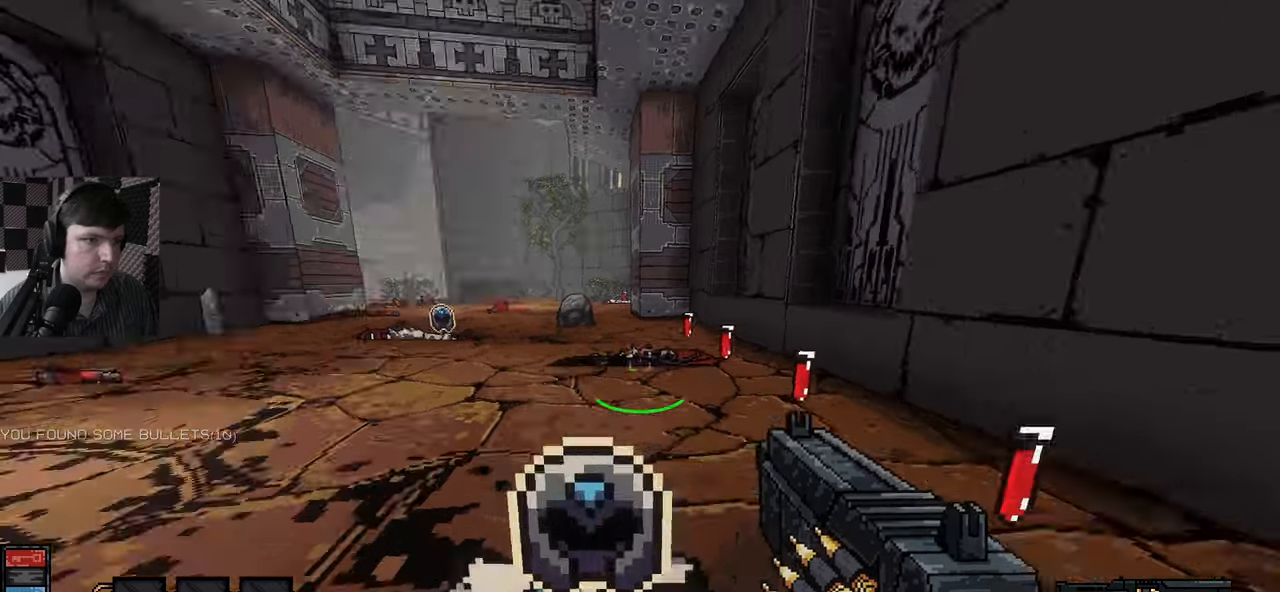
{"keys": [], "mouse": [], "events": [[50, "d", "down"], [334, "d", "up"], [350, "w", "up"]]}
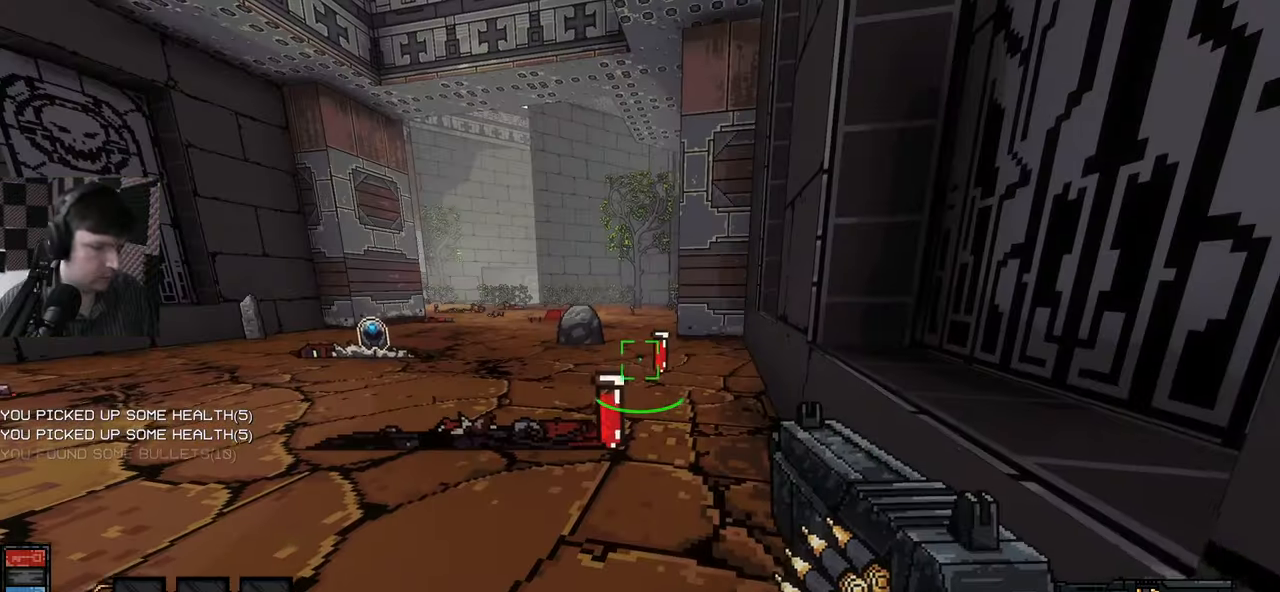
{"keys": ["w"], "mouse": [], "events": [[434, "w", "down"]]}
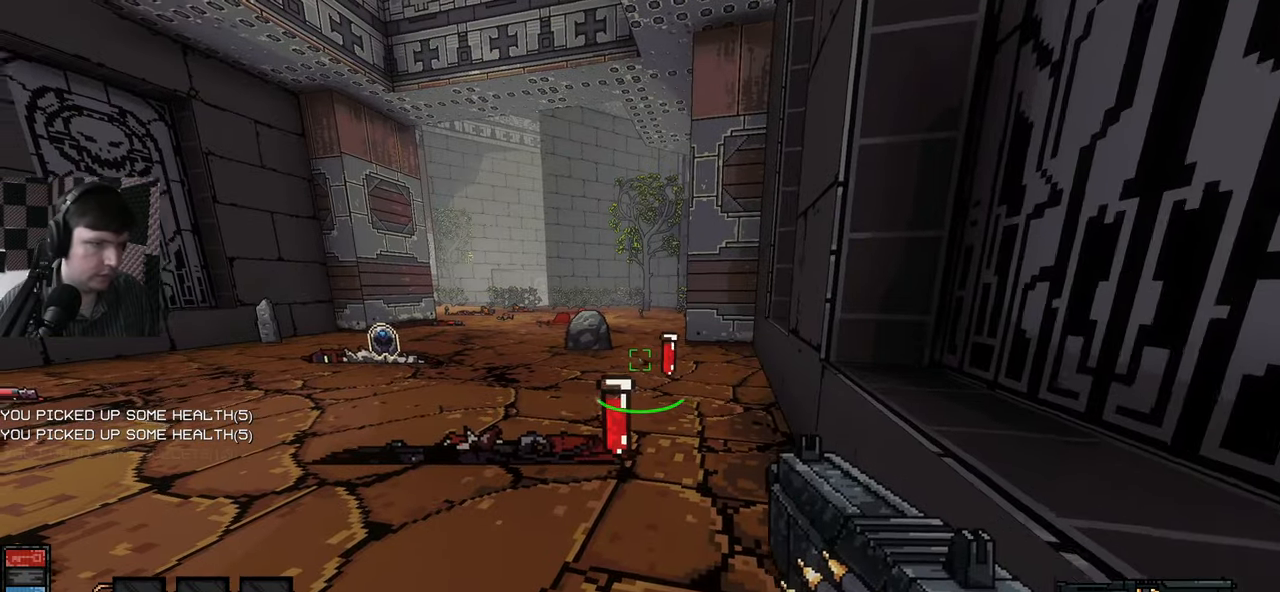
{"keys": ["w"], "mouse": [], "events": []}
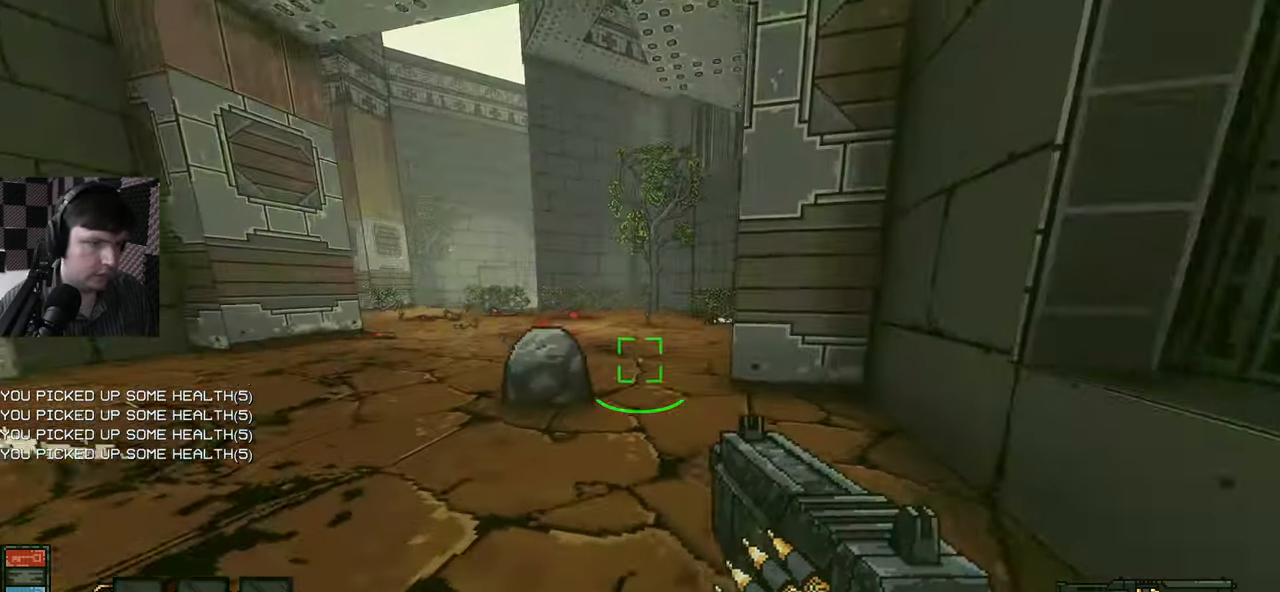
{"keys": ["w"], "mouse": [], "events": []}
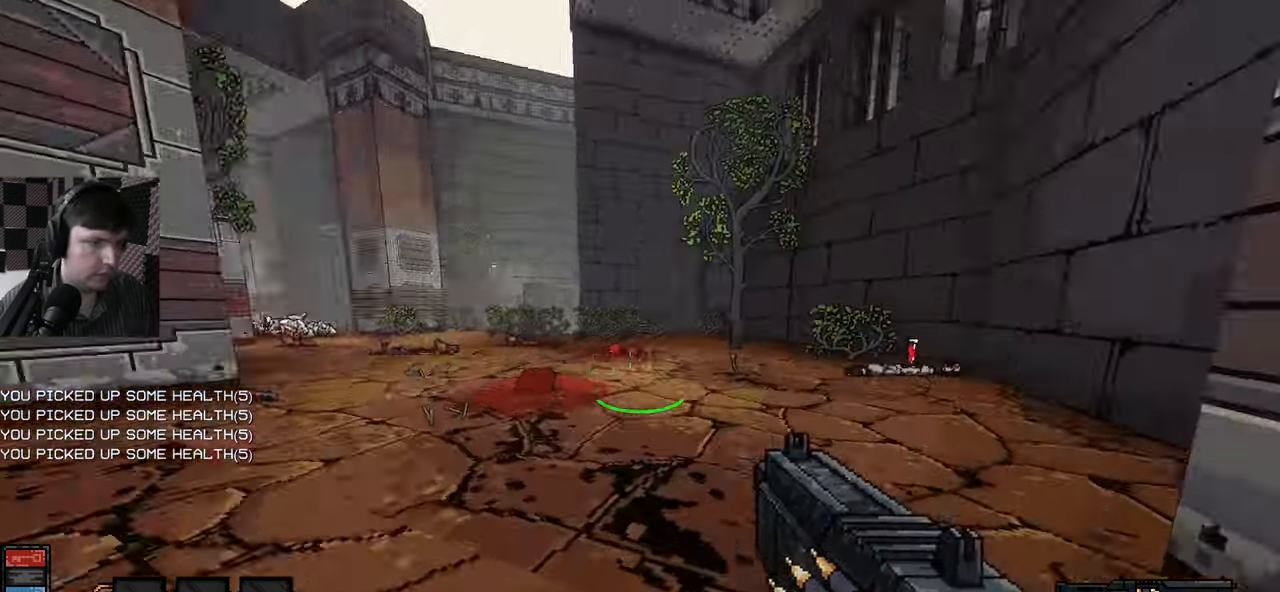
{"keys": ["d", "w"], "mouse": [], "events": [[417, "d", "down"]]}
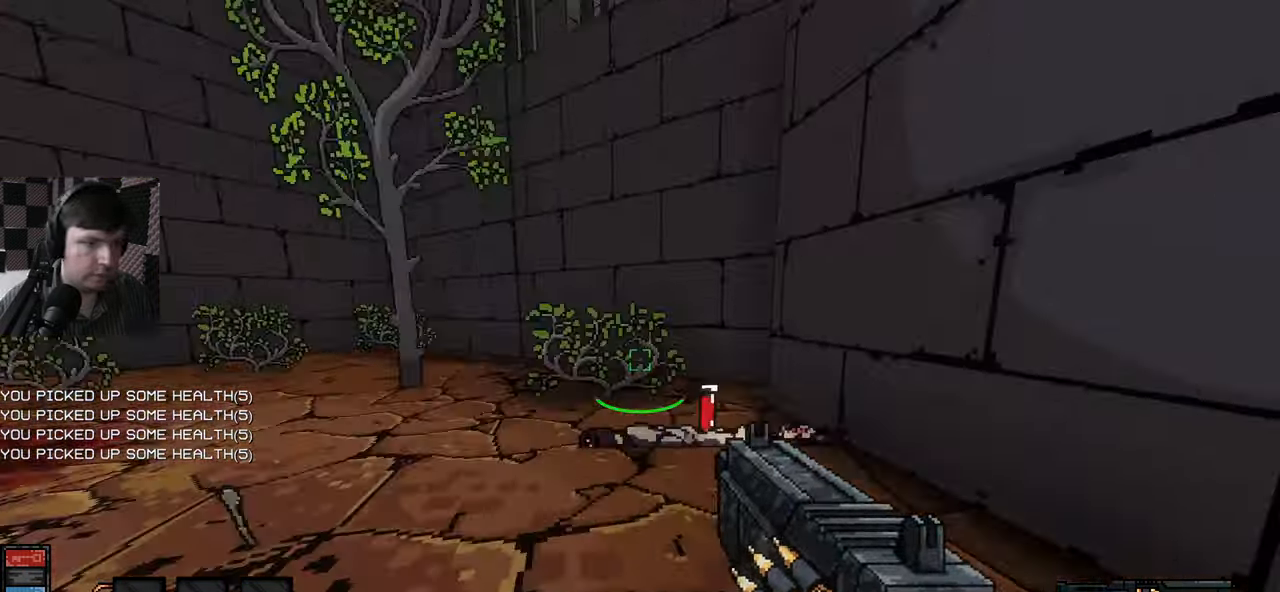
{"keys": [], "mouse": [], "events": [[467, "w", "up"], [484, "d", "up"]]}
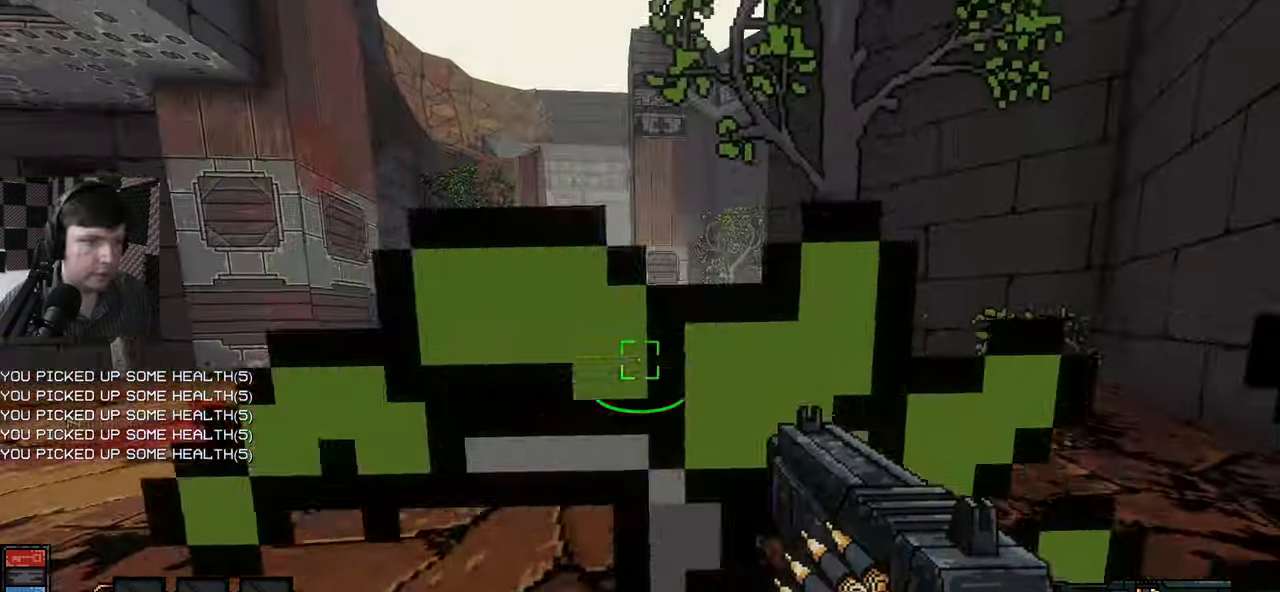
{"keys": ["a", "w"], "mouse": [], "events": [[34, "a", "down"], [84, "a", "up"], [167, "w", "down"], [217, "a", "down"], [284, "a", "up"], [334, "a", "down"]]}
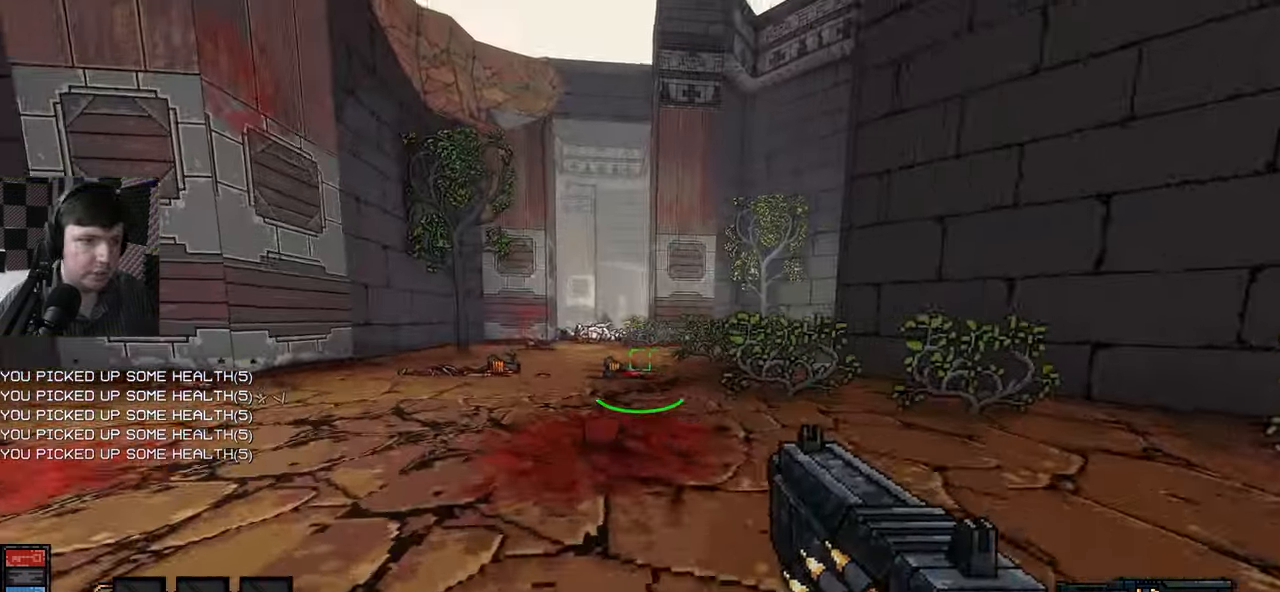
{"keys": ["a", "w"], "mouse": [], "events": [[17, "a", "up"], [450, "w", "up"], [467, "w", "down"], [500, "a", "down"]]}
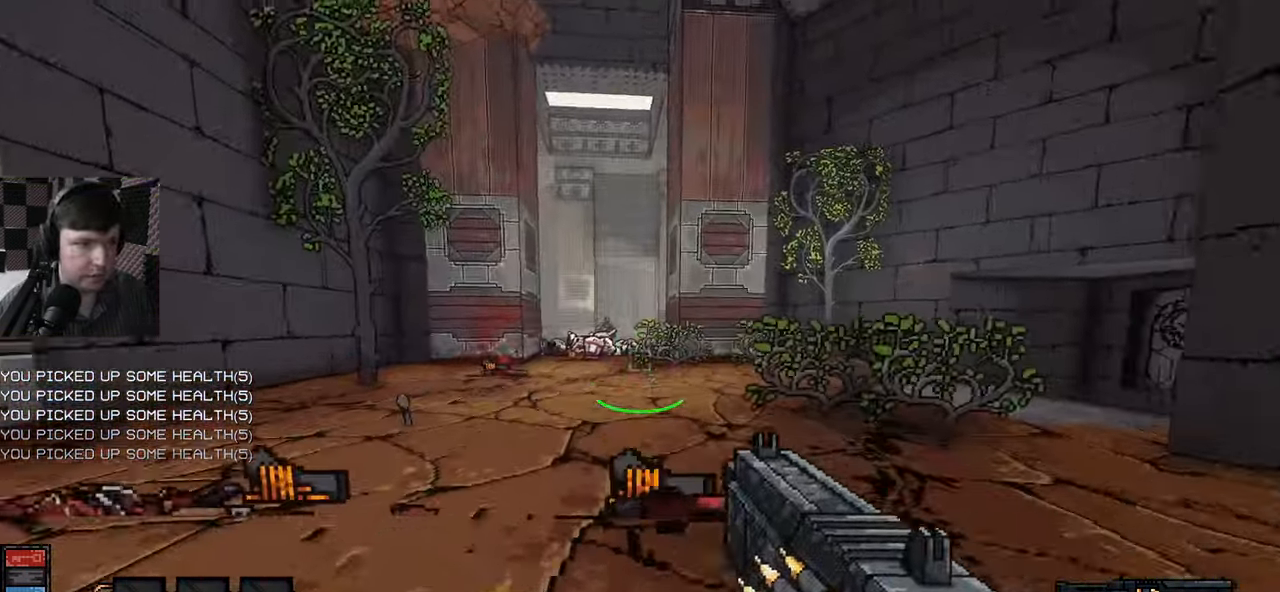
{"keys": [], "mouse": [], "events": [[84, "a", "up"], [367, "w", "up"]]}
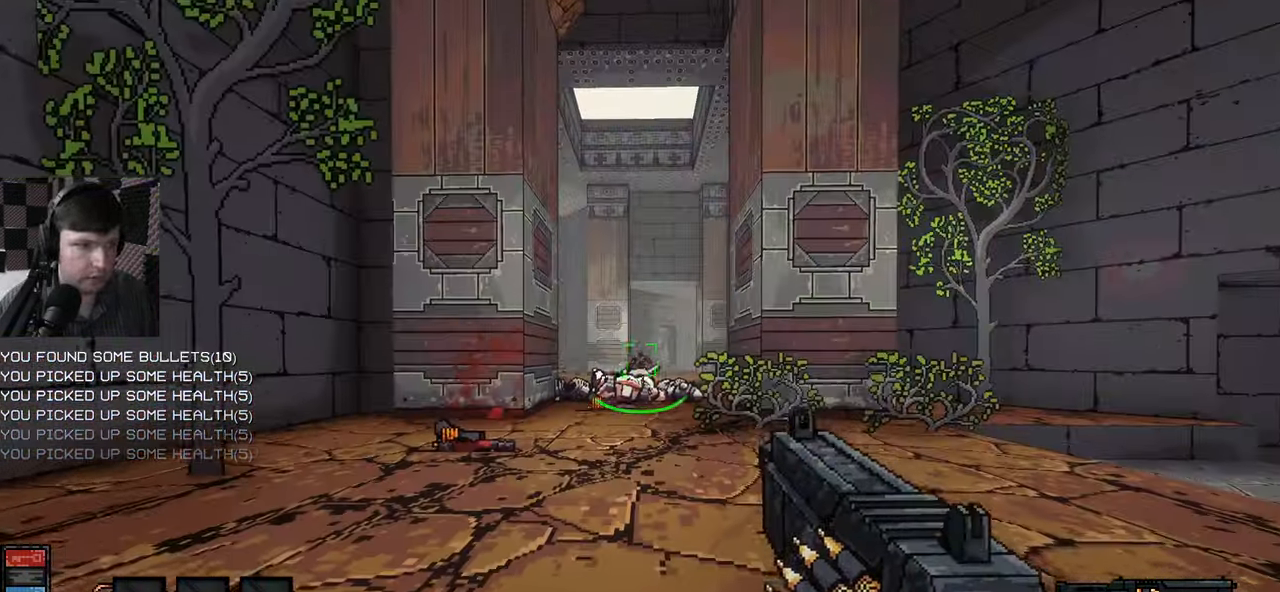
{"keys": [], "mouse": [], "events": [[234, "mouse_left", "down"], [300, "mouse_left", "up"], [434, "mouse_left", "down"], [500, "mouse_left", "up"]]}
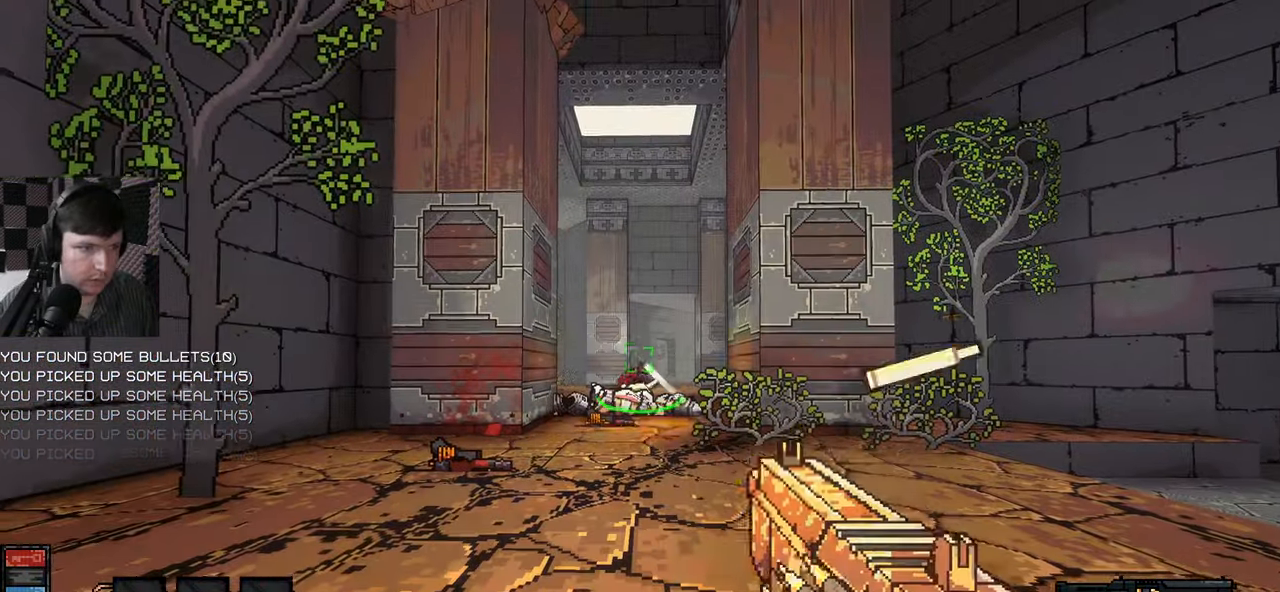
{"keys": ["a", "w"], "mouse": [], "events": [[17, "mouse_left", "down"], [34, "mouse_left", "up"], [217, "a", "down"], [284, "w", "down"]]}
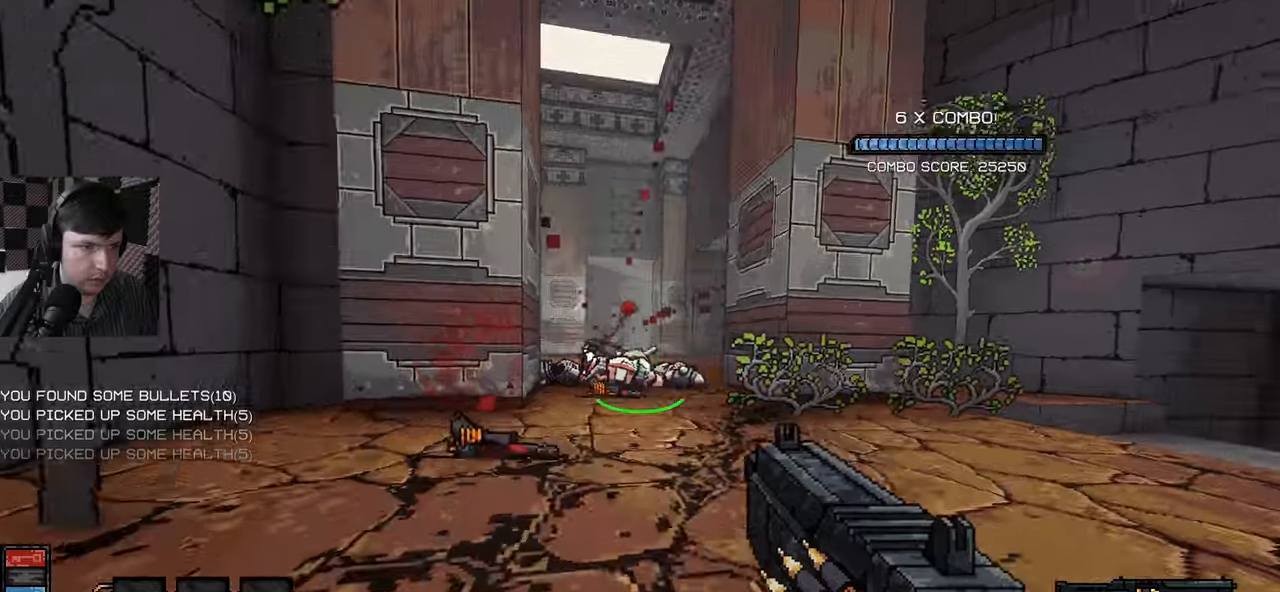
{"keys": ["w"], "mouse": [], "events": [[266, "w", "up"], [400, "w", "down"], [466, "a", "up"]]}
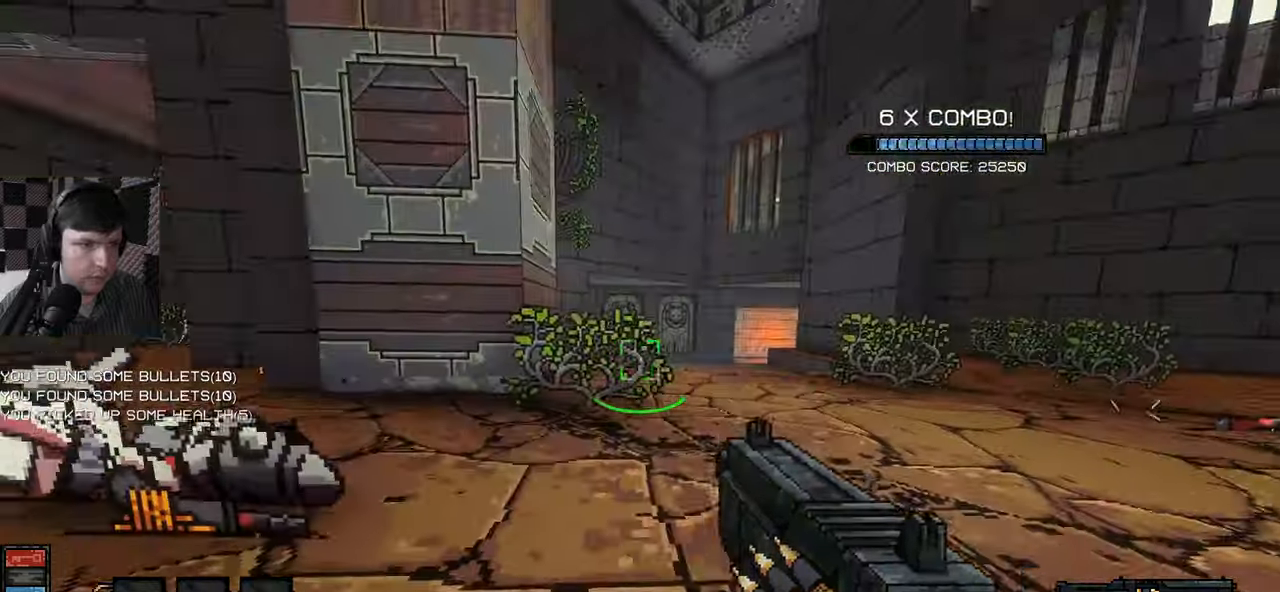
{"keys": ["d", "s"], "mouse": [], "events": [[33, "d", "down"], [350, "w", "up"], [450, "s", "down"]]}
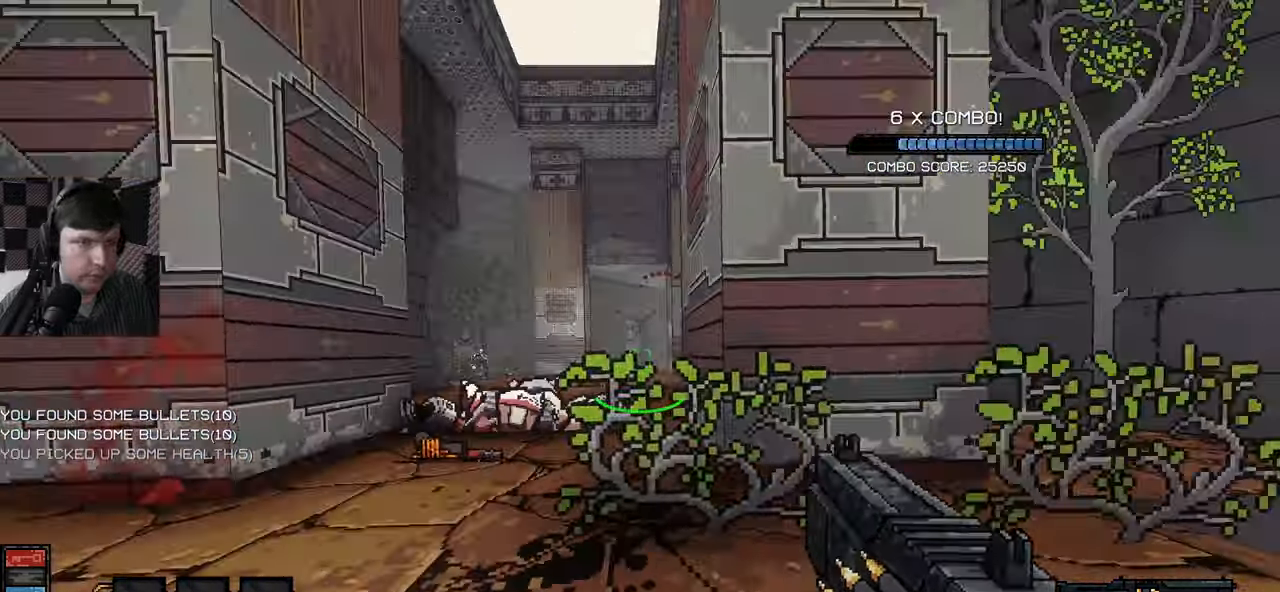
{"keys": ["w"], "mouse": [], "events": [[16, "d", "up"], [100, "a", "down"], [183, "s", "up"], [233, "a", "up"], [466, "w", "down"]]}
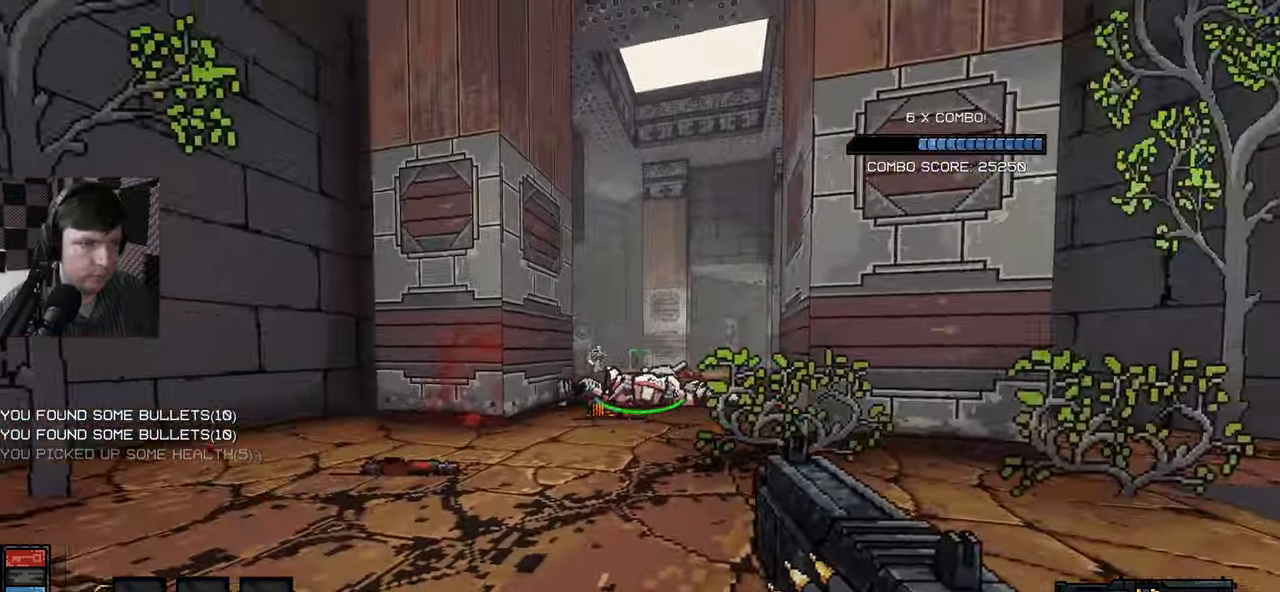
{"keys": [], "mouse": [], "events": [[383, "w", "up"]]}
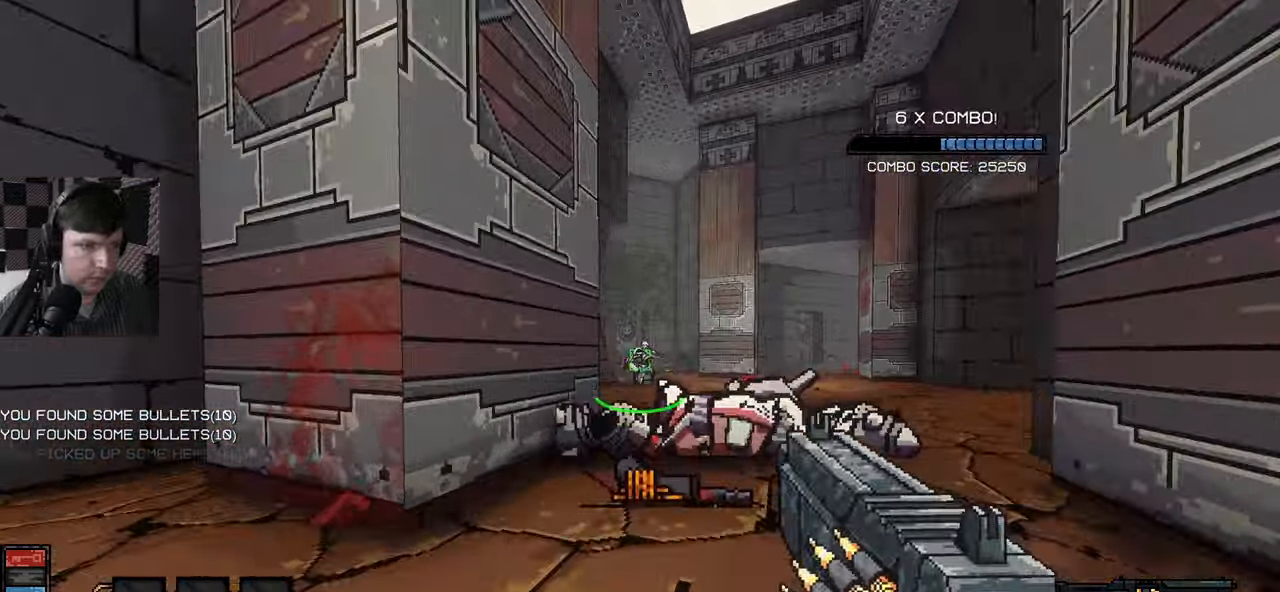
{"keys": ["s"], "mouse": ["left"], "events": [[166, "s", "down"], [216, "mouse_left", "down"], [333, "mouse_left", "up"], [433, "mouse_left", "down"]]}
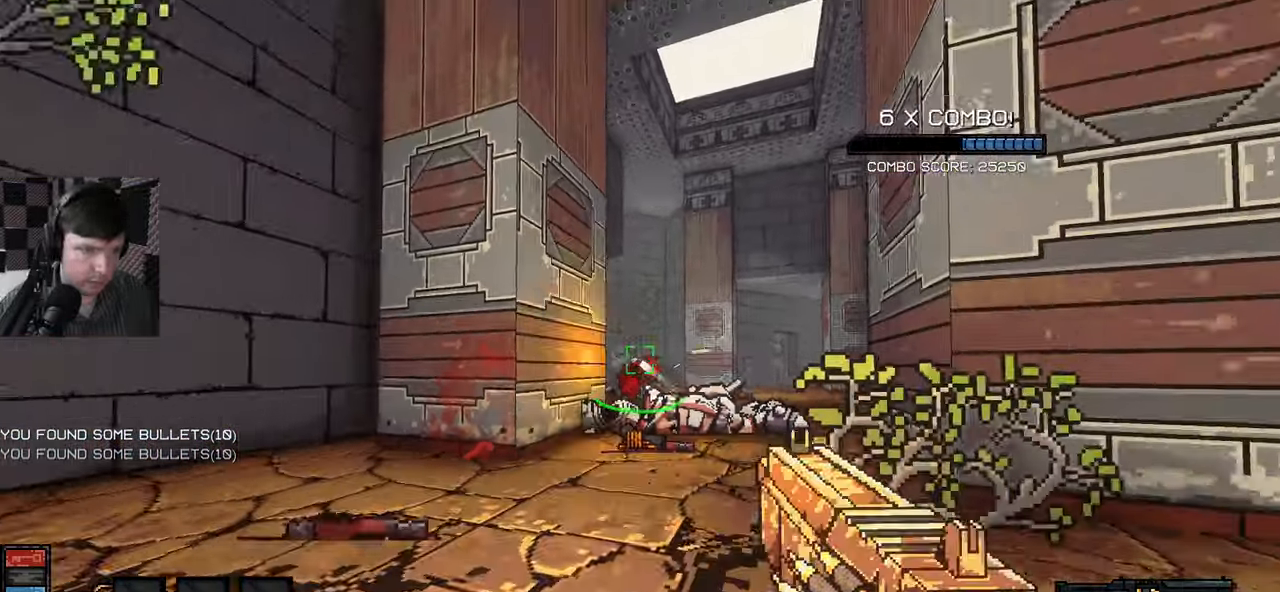
{"keys": ["w"], "mouse": [], "events": [[33, "mouse_left", "up"], [116, "s", "up"], [200, "s", "down"], [266, "s", "up"], [383, "w", "down"]]}
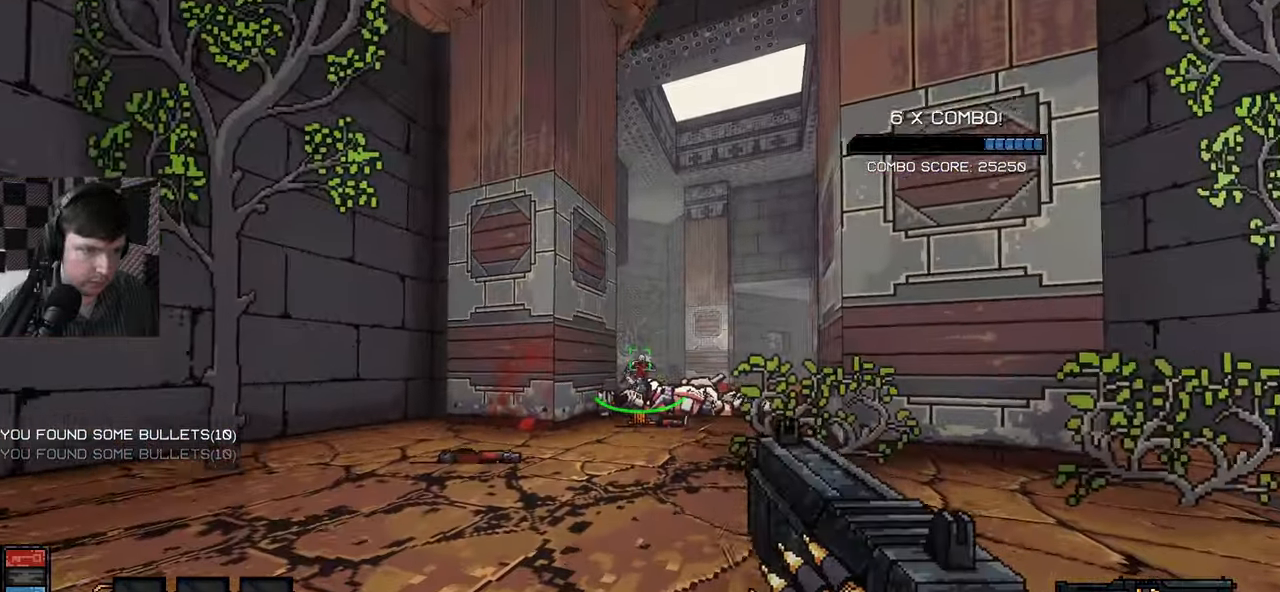
{"keys": ["s"], "mouse": [], "events": [[100, "mouse_left", "down"], [183, "mouse_left", "up"], [250, "w", "up"], [283, "w", "down"], [300, "mouse_left", "down"], [350, "w", "up"], [366, "mouse_left", "up"], [450, "s", "down"]]}
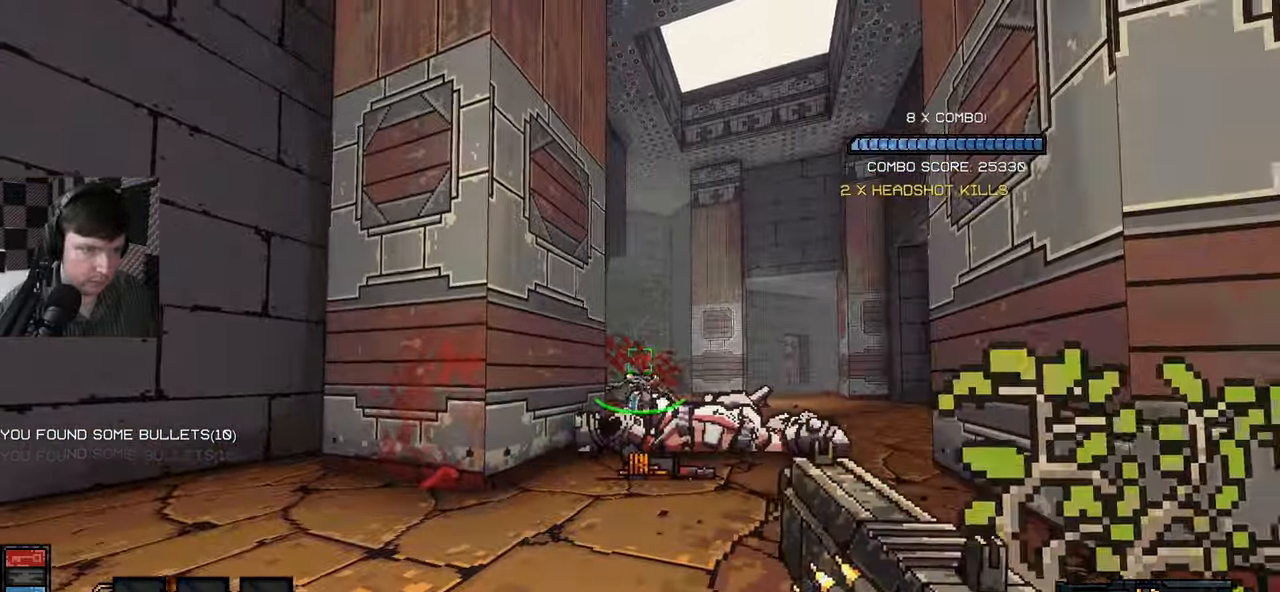
{"keys": ["a"], "mouse": [], "events": [[116, "a", "down"], [216, "s", "up"]]}
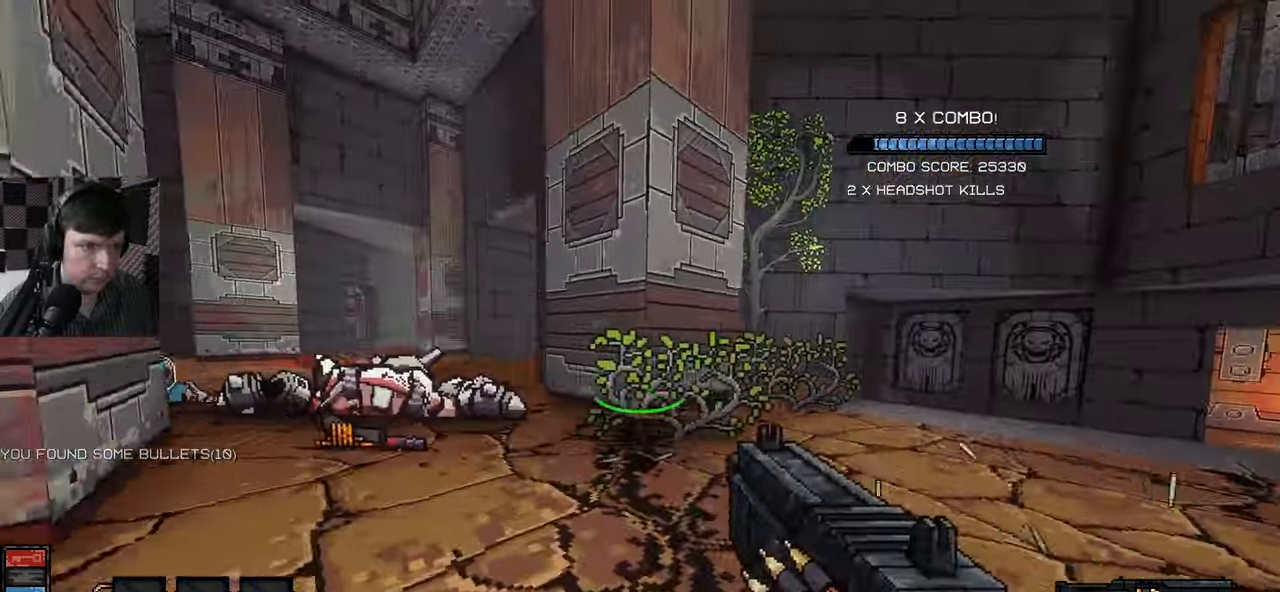
{"keys": ["w"], "mouse": [], "events": [[183, "w", "down"], [283, "a", "up"]]}
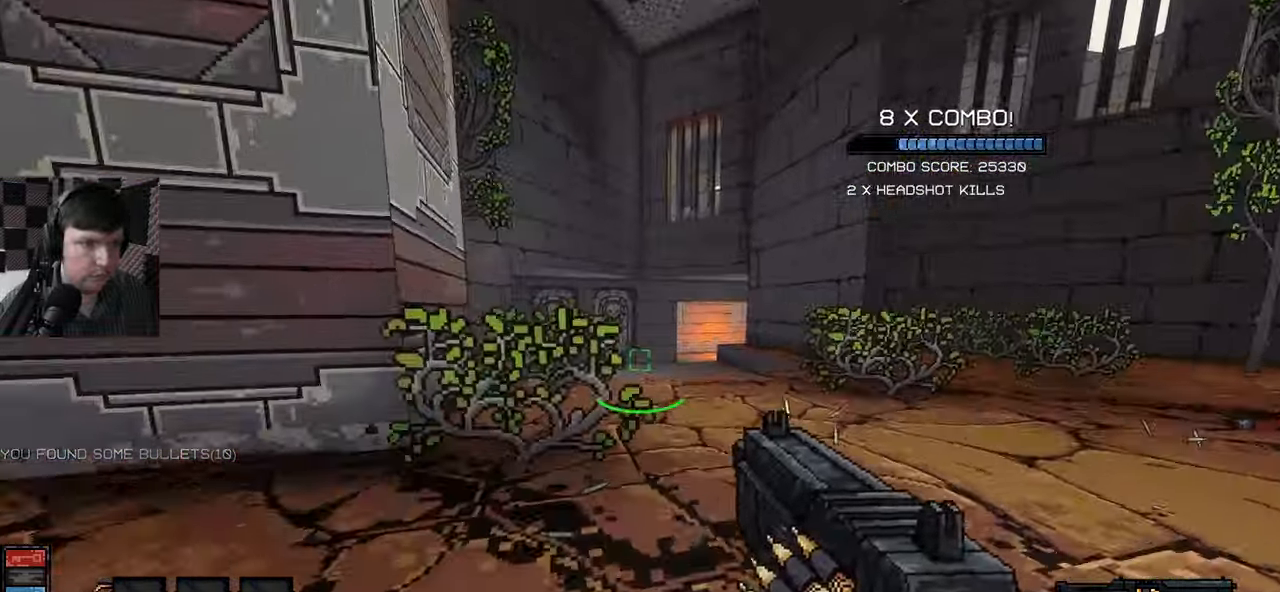
{"keys": ["w"], "mouse": [], "events": []}
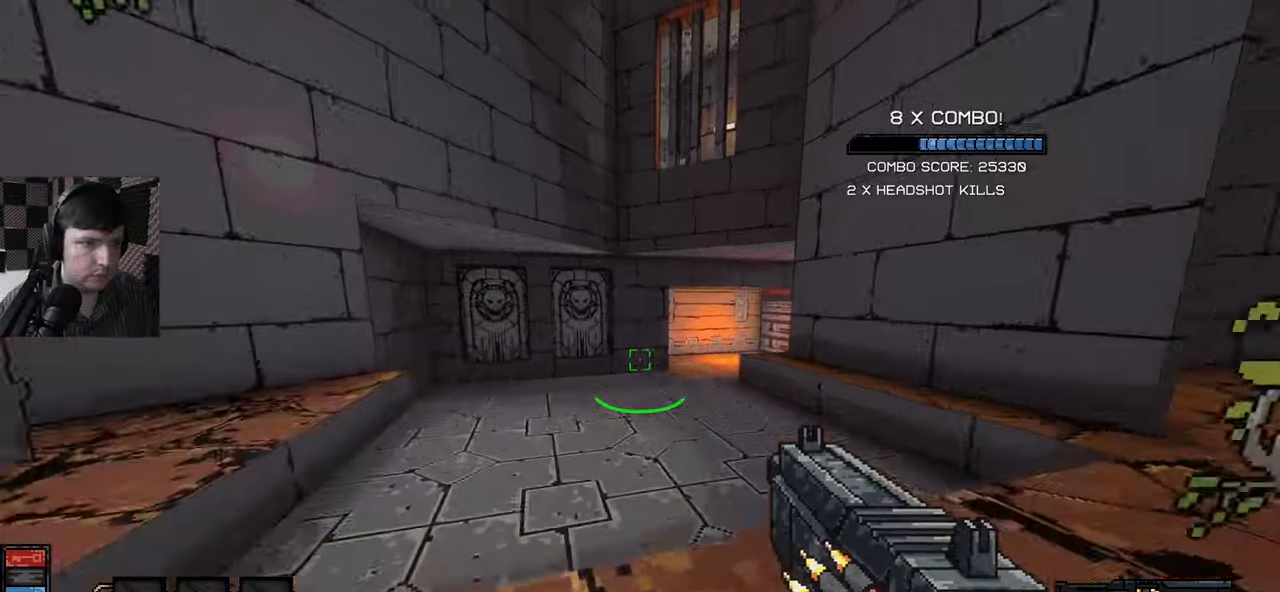
{"keys": ["a", "w"], "mouse": [], "events": [[417, "a", "down"]]}
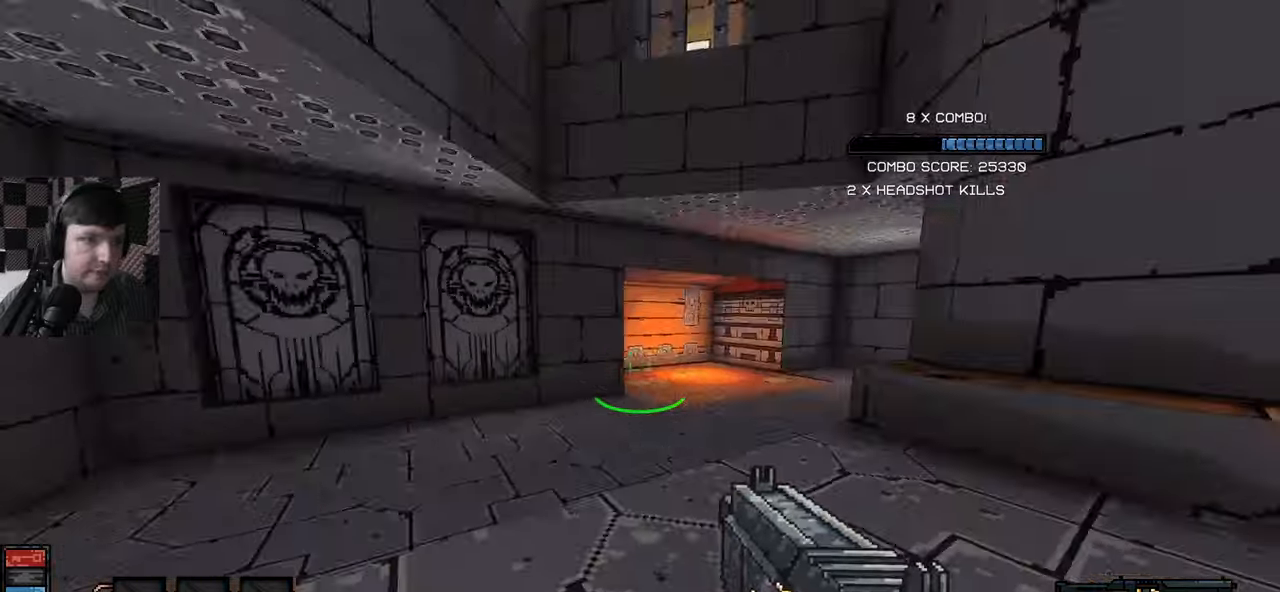
{"keys": ["w"], "mouse": [], "events": [[400, "a", "up"]]}